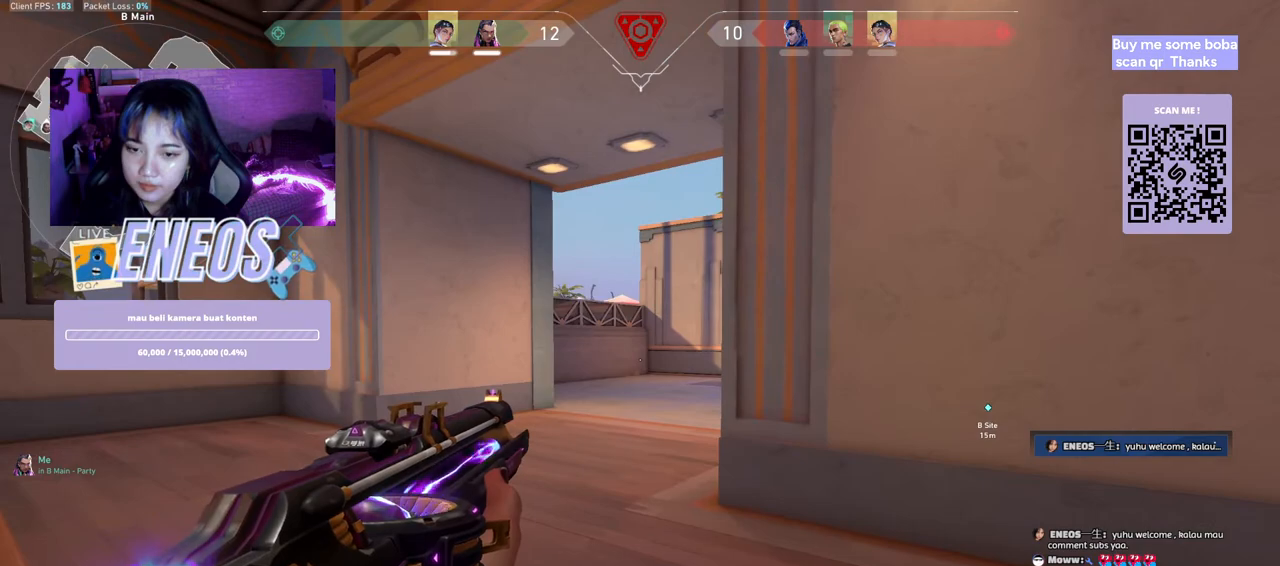
Gameplay with keyboard and mouse; each line is a JSON object with the keys and mouse buttons held at the frame after it. "events" lists presses ("down") and releases ("up") of "a", "ctrl", "d", "e", "q", "s", "shift", "space", "w", "mouse_left", "mouse_wheel", "mouse_right", "mouse_mb4" and "mouse_mb5" between this image and that frame as [ms after this image, input, new state], when the widget could be followed in between. "mouse_left", "mouse_wheel", "mouse_right", "mouse_mb4", "mouse_mb5" = the "left", "wheel", "right", "mb4", "mb5" buttons of the "mouse" list. No other keys are recorded. "wheel" means that the mouse wheel is clicked or scrolled. Mouse movement is not recorded.
{"keys": ["s"], "mouse": []}
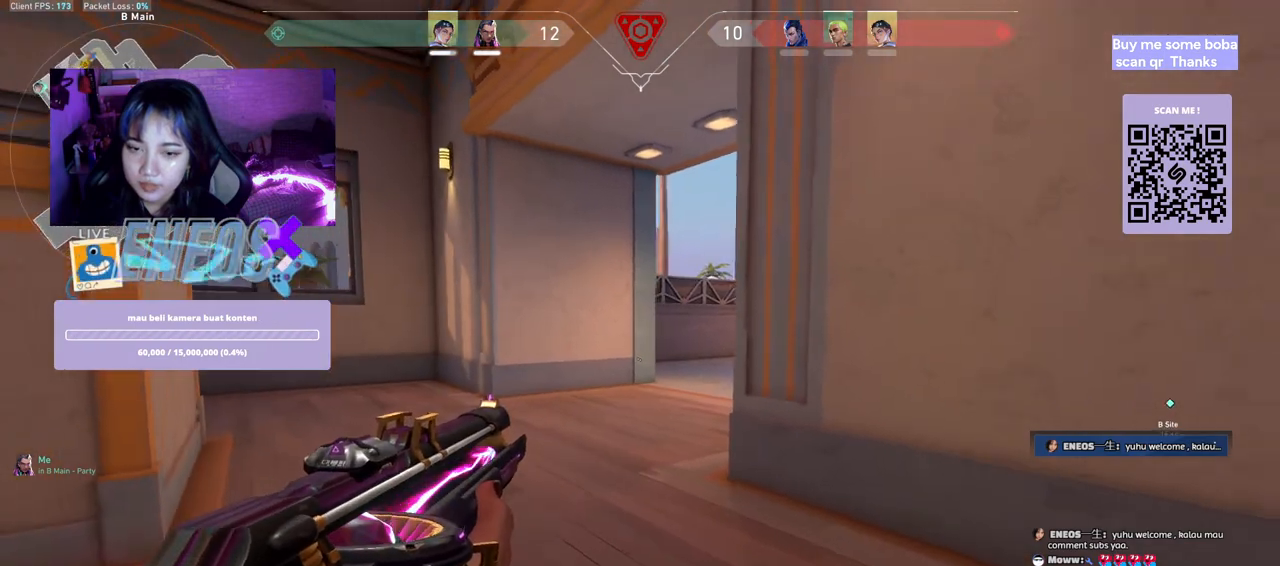
{"keys": [], "mouse": [], "events": [[100, "d", "down"], [134, "s", "up"], [417, "d", "up"]]}
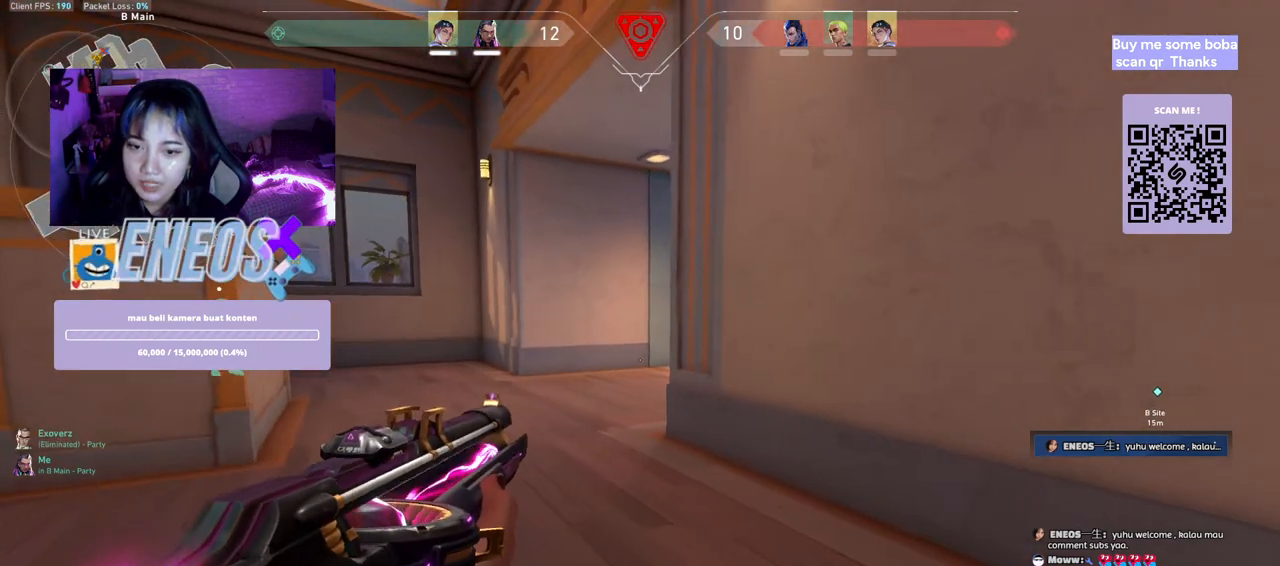
{"keys": [], "mouse": [], "events": [[150, "a", "down"], [300, "a", "up"], [334, "d", "down"], [484, "d", "up"]]}
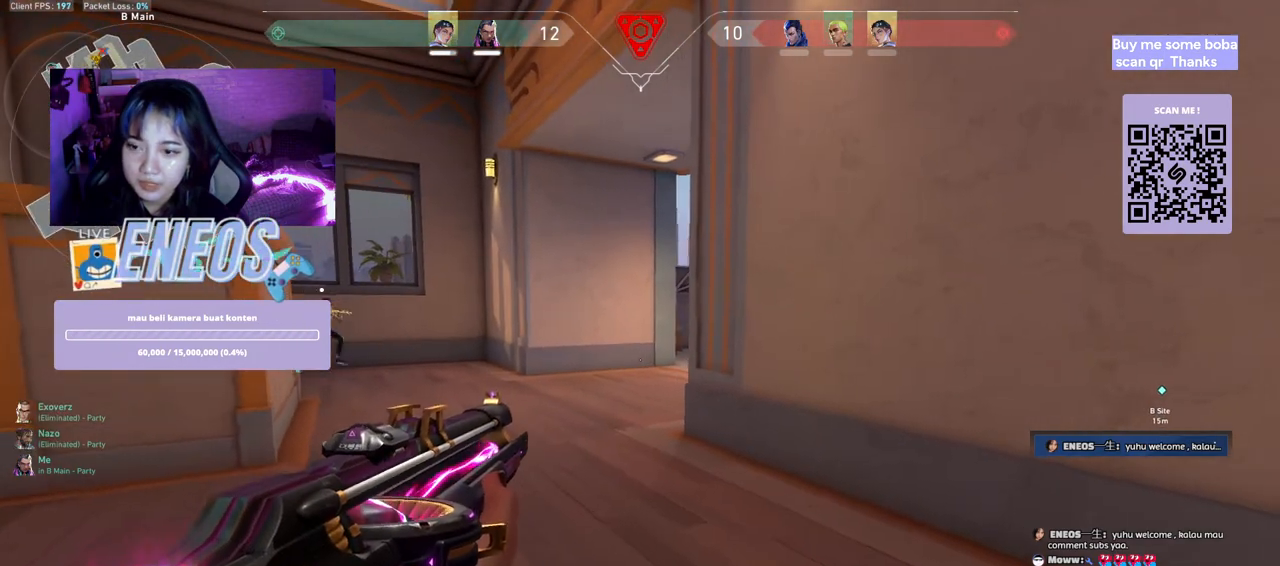
{"keys": ["a"], "mouse": [], "events": [[50, "a", "down"], [184, "a", "up"], [284, "s", "down"], [400, "a", "down"], [467, "s", "up"]]}
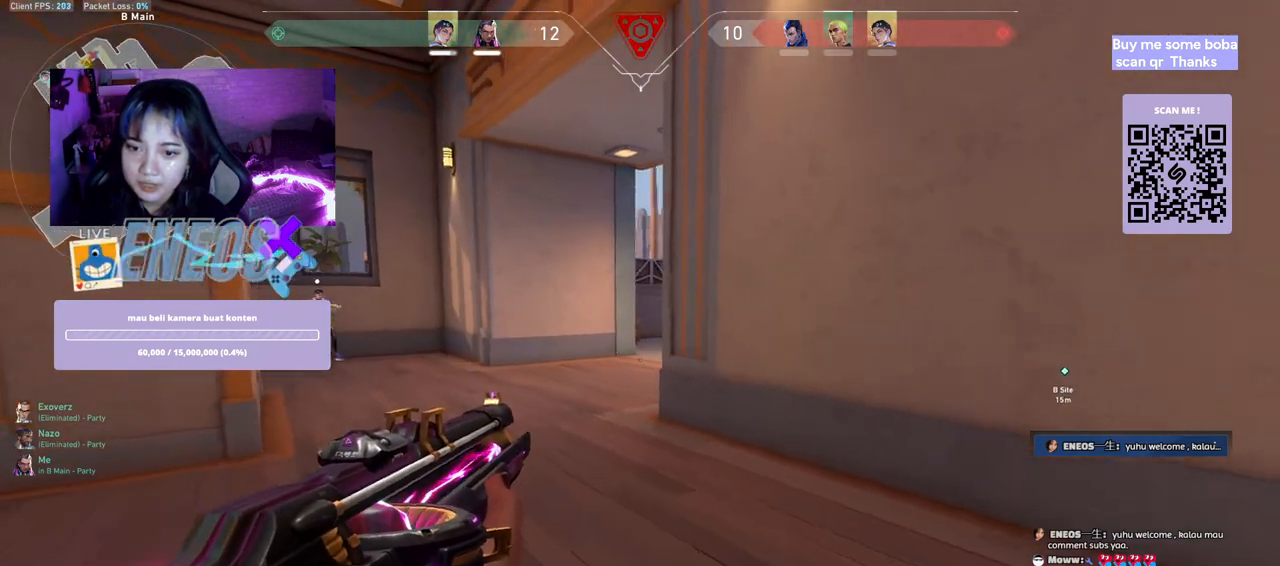
{"keys": ["a"], "mouse": [], "events": [[150, "a", "up"], [417, "a", "down"]]}
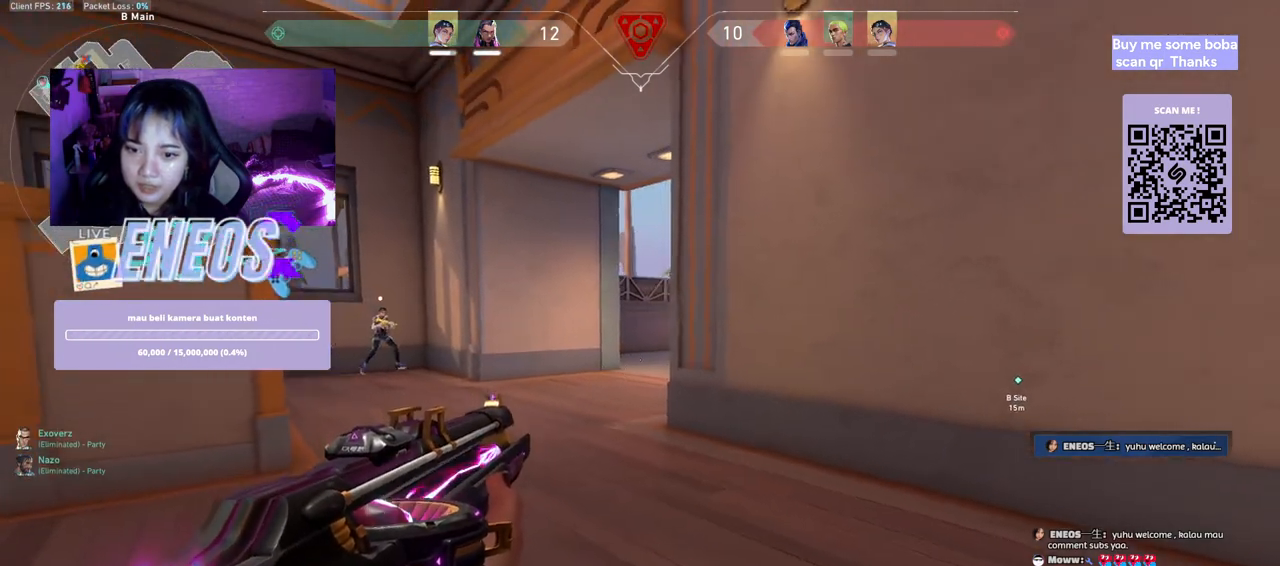
{"keys": [], "mouse": ["left"], "events": [[134, "a", "up"], [400, "mouse_left", "down"]]}
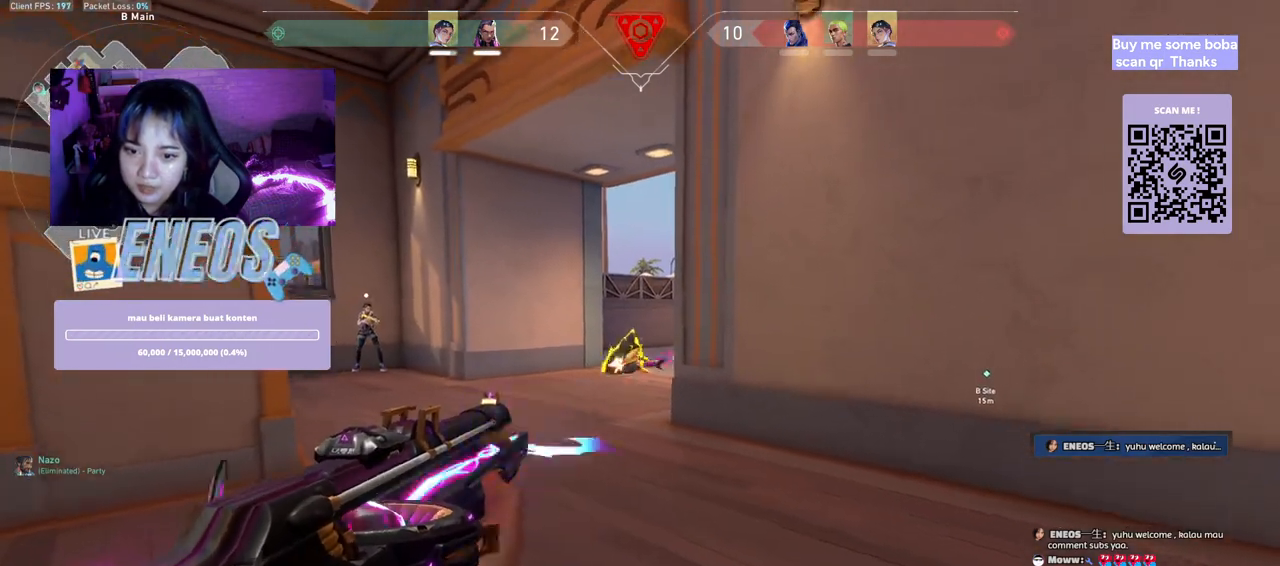
{"keys": [], "mouse": ["left"], "events": []}
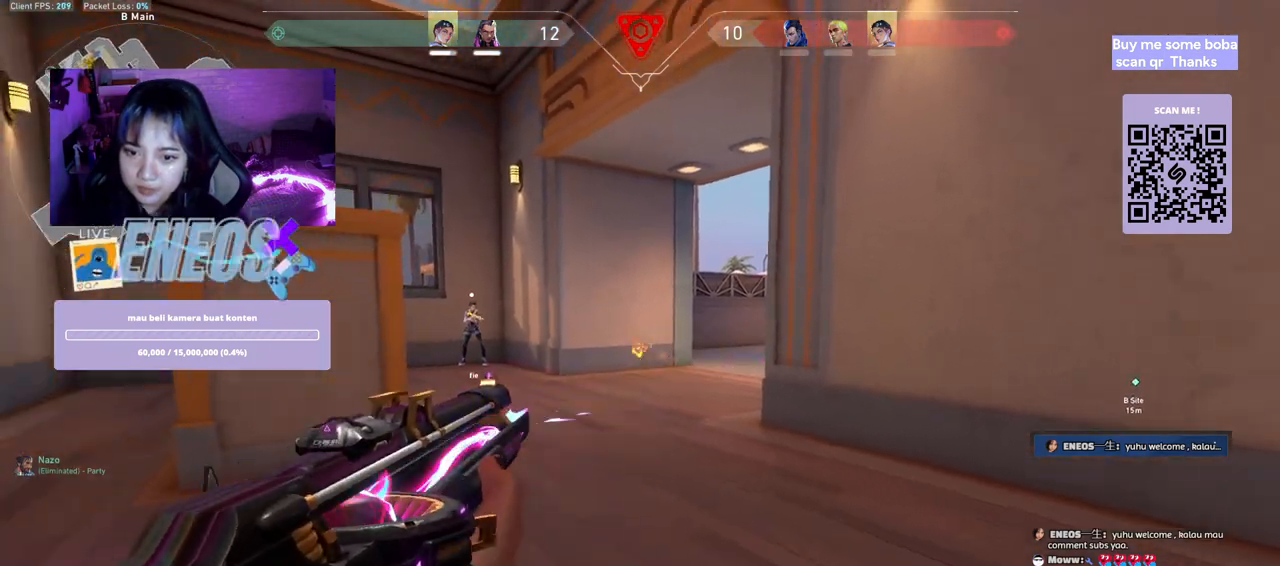
{"keys": ["d"], "mouse": [], "events": [[134, "mouse_left", "up"], [150, "d", "down"]]}
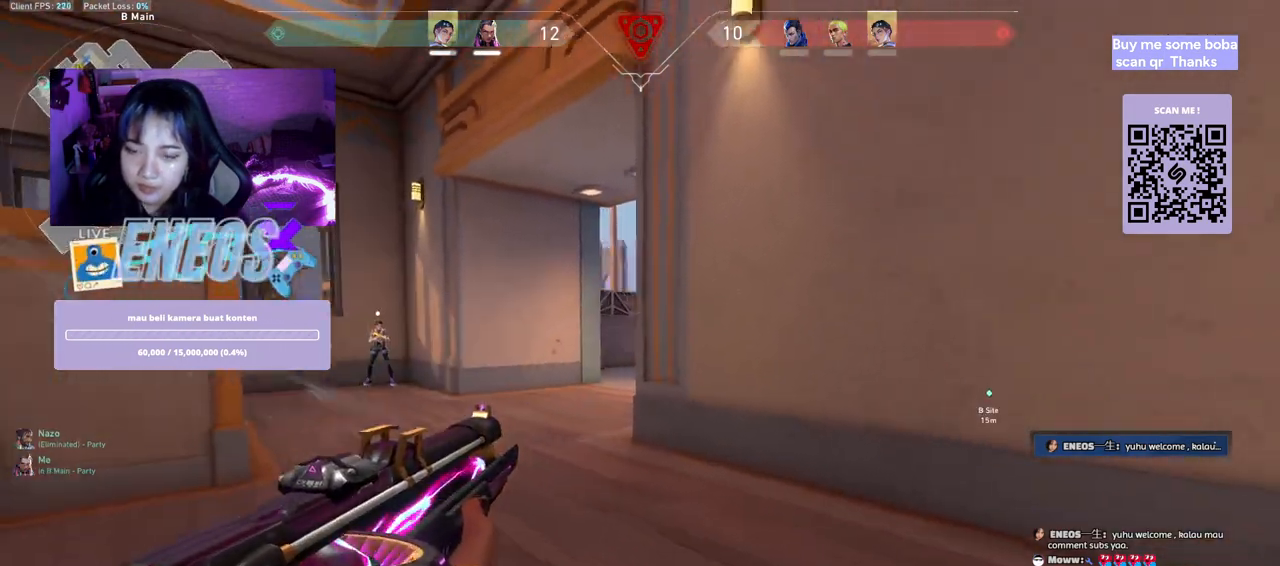
{"keys": ["a"], "mouse": [], "events": [[100, "a", "down"], [150, "d", "up"]]}
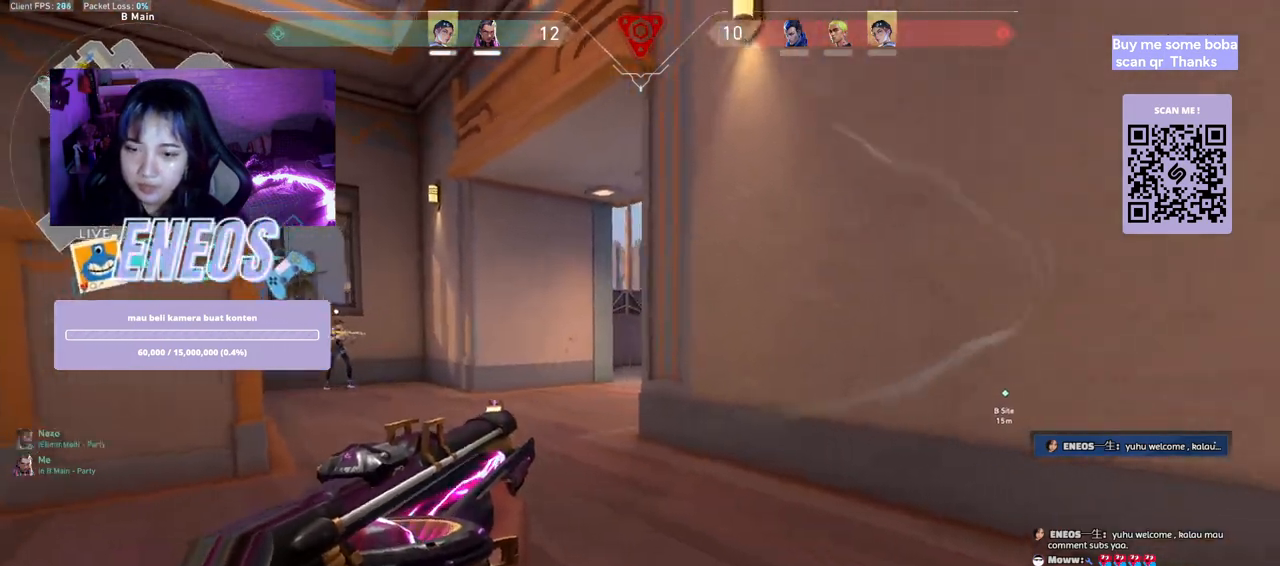
{"keys": [], "mouse": [], "events": [[434, "a", "up"]]}
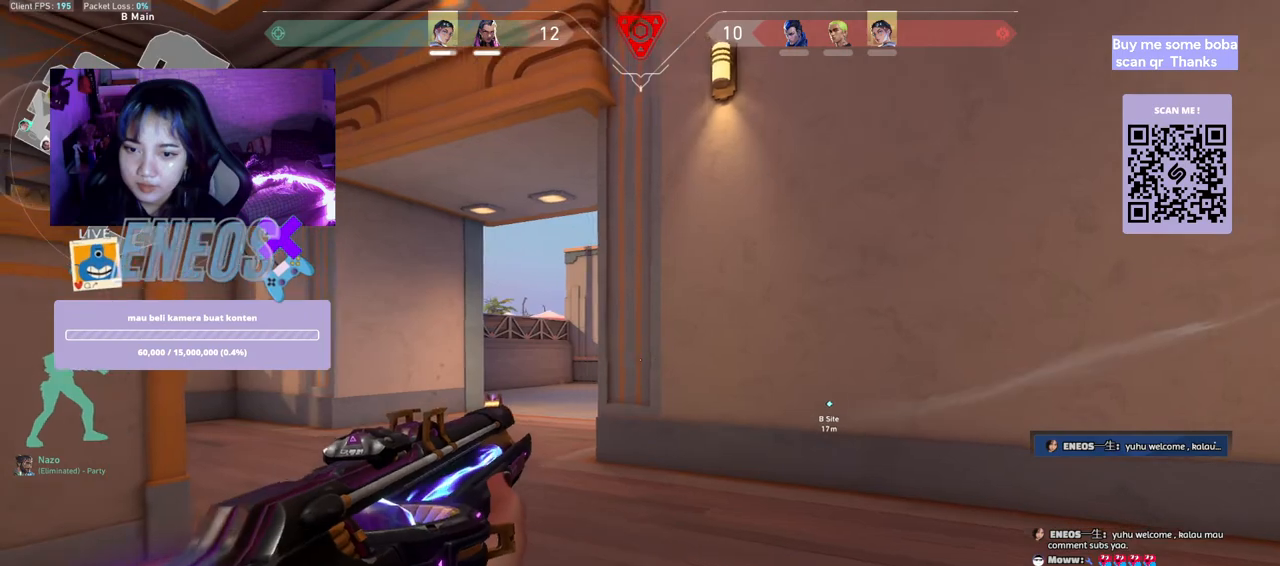
{"keys": ["a"], "mouse": [], "events": [[67, "a", "down"]]}
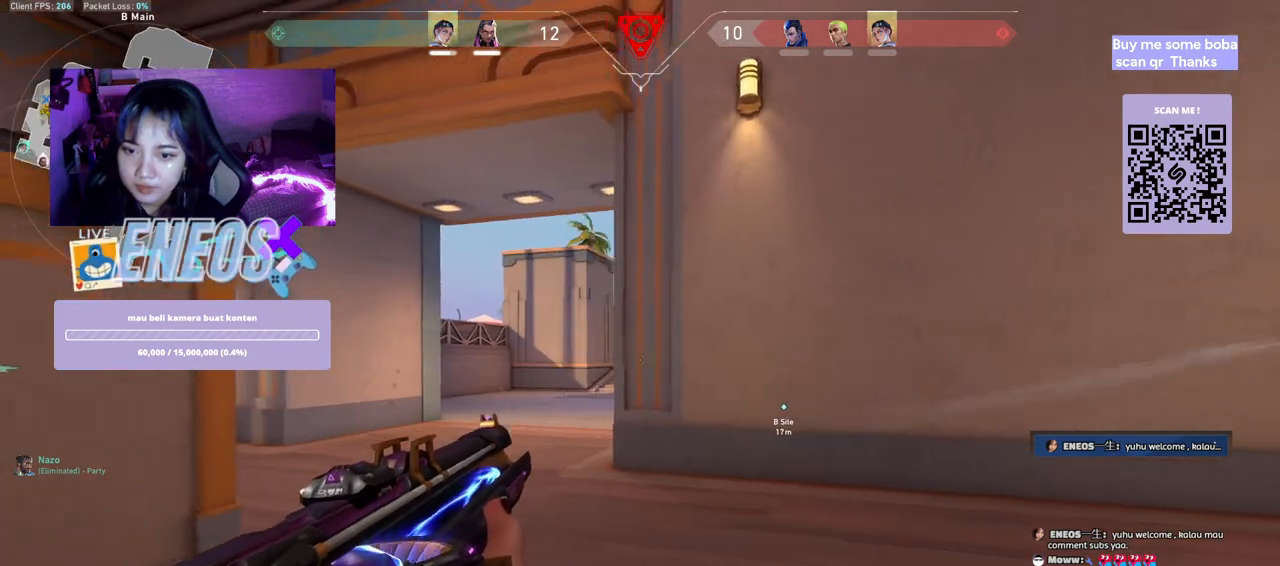
{"keys": ["a"], "mouse": []}
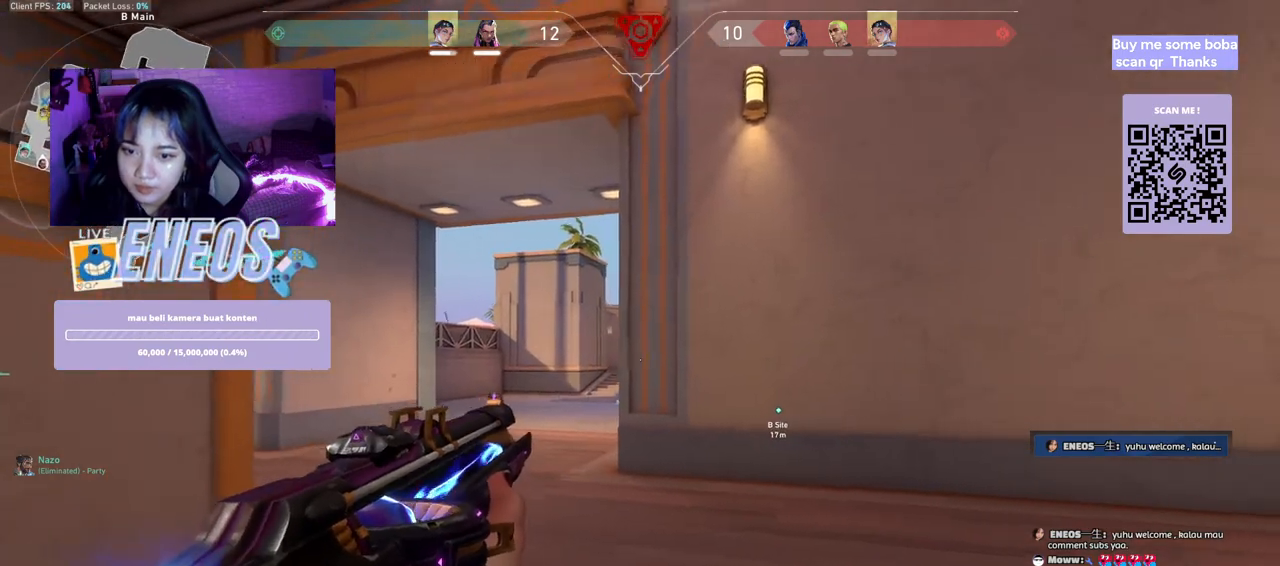
{"keys": [], "mouse": [], "events": [[284, "a", "up"]]}
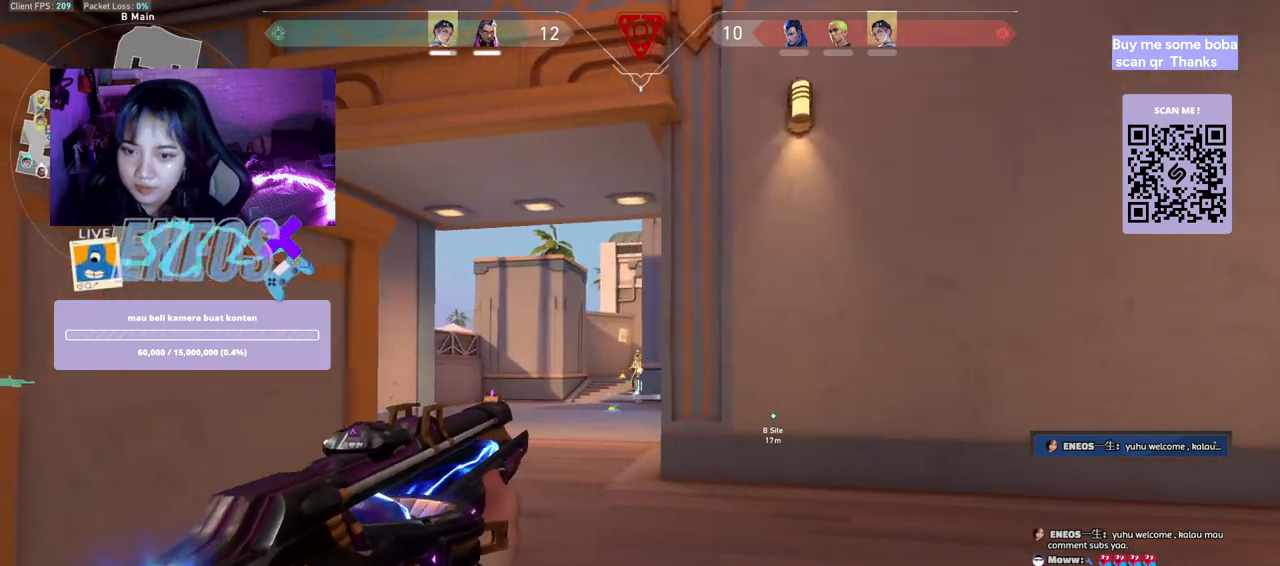
{"keys": ["d"], "mouse": [], "events": [[17, "mouse_left", "down"], [167, "mouse_left", "up"], [350, "mouse_left", "down"], [434, "d", "down"], [500, "mouse_left", "up"]]}
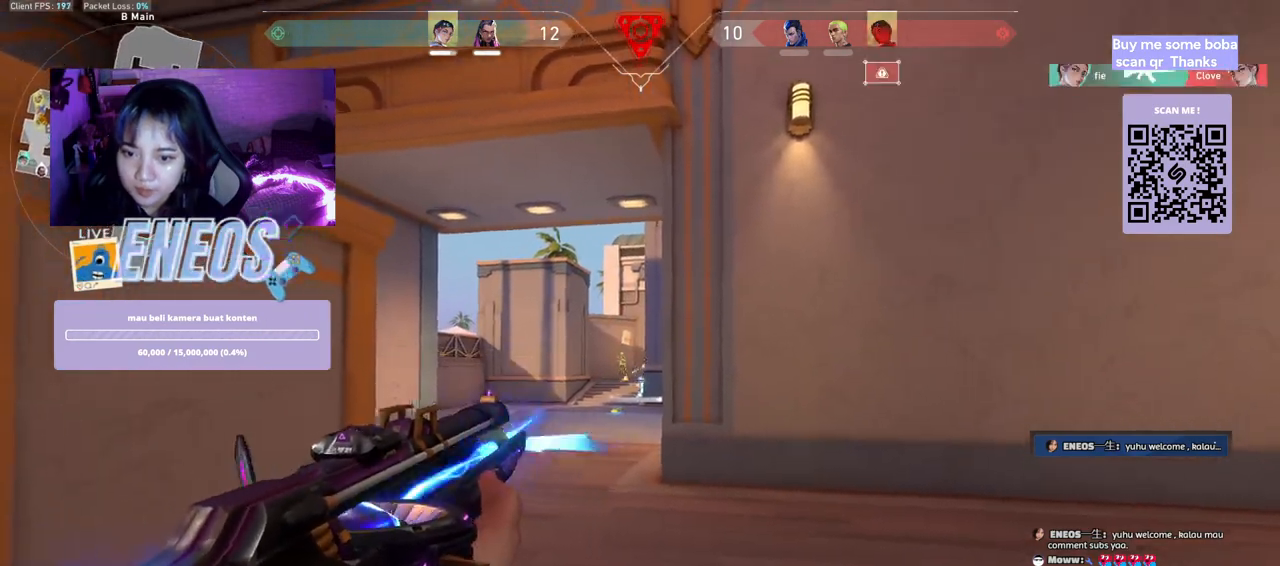
{"keys": ["a"], "mouse": [], "events": [[250, "d", "up"], [367, "mouse_left", "down"], [417, "a", "down"], [484, "mouse_left", "up"]]}
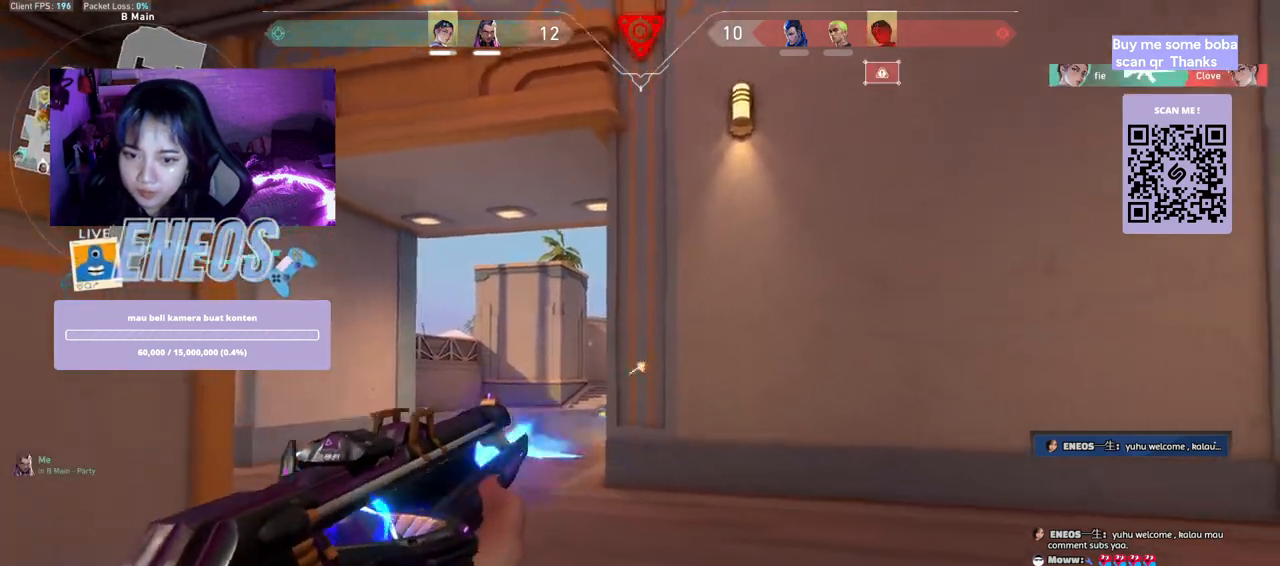
{"keys": [], "mouse": [], "events": [[350, "a", "up"]]}
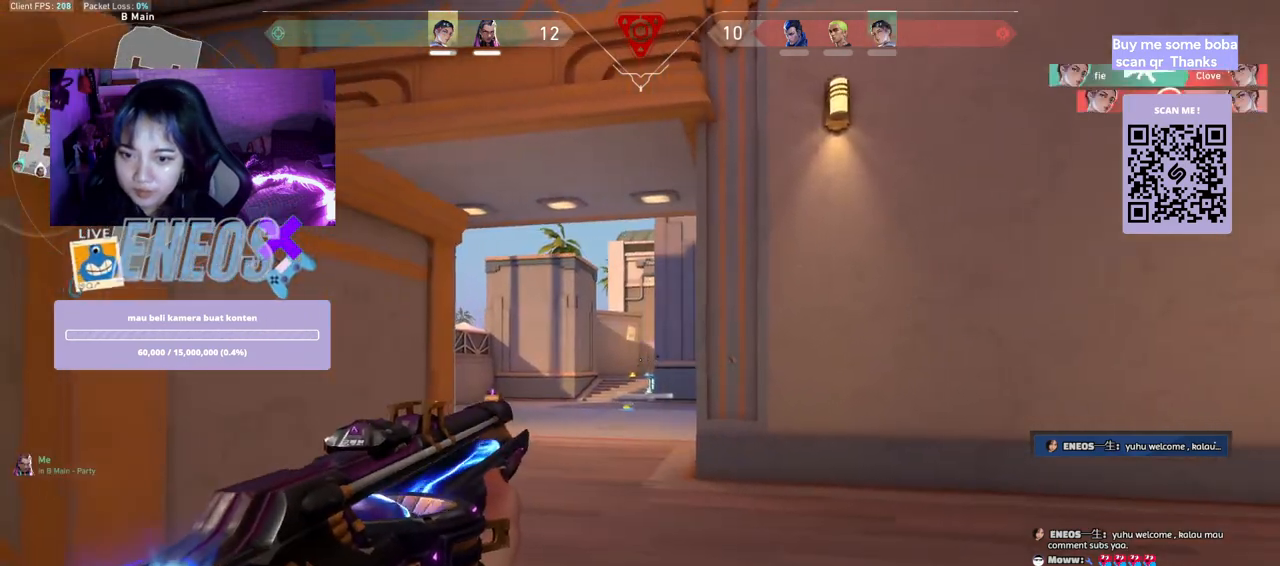
{"keys": ["d"], "mouse": [], "events": [[200, "mouse_left", "down"], [284, "d", "down"], [300, "mouse_left", "up"]]}
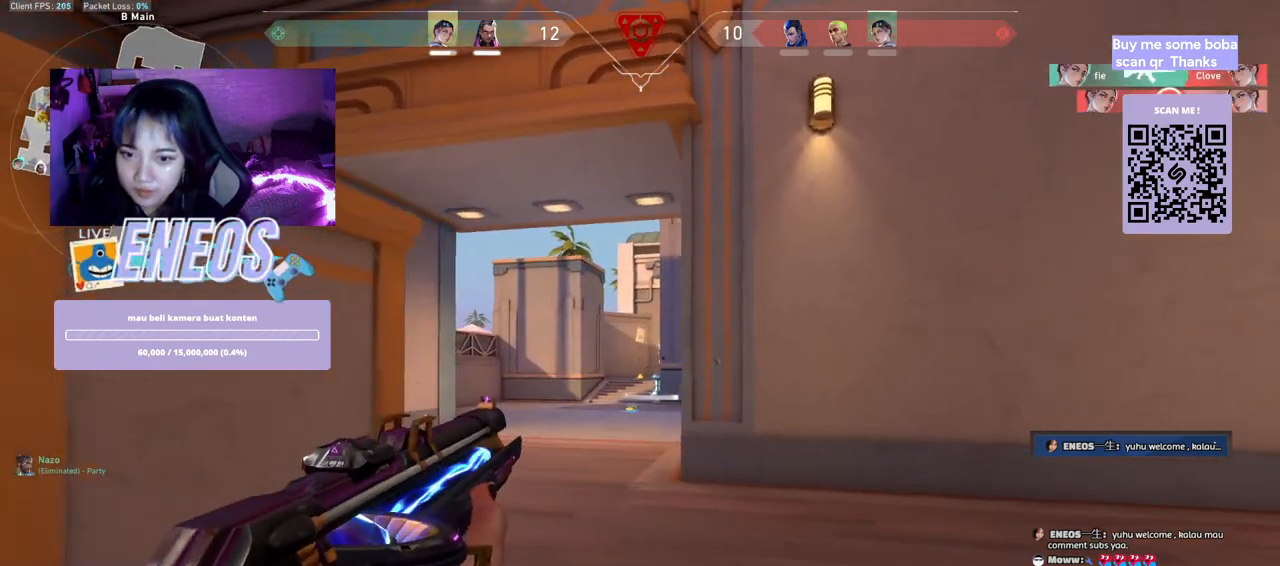
{"keys": [], "mouse": [], "events": [[400, "d", "up"]]}
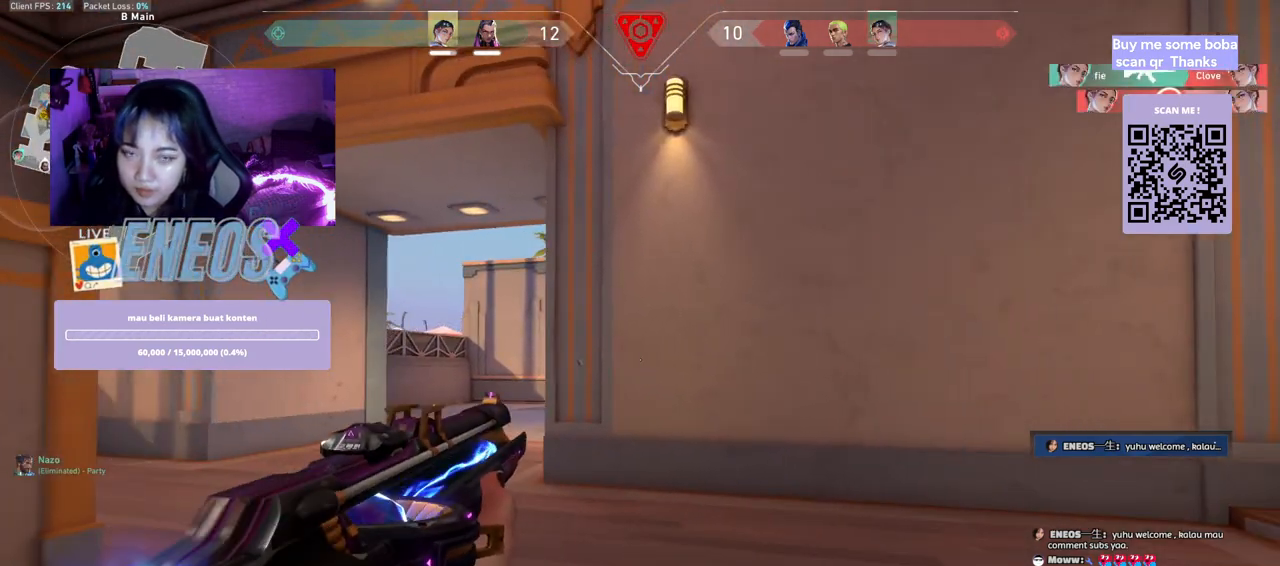
{"keys": ["d"], "mouse": [], "events": [[367, "d", "down"]]}
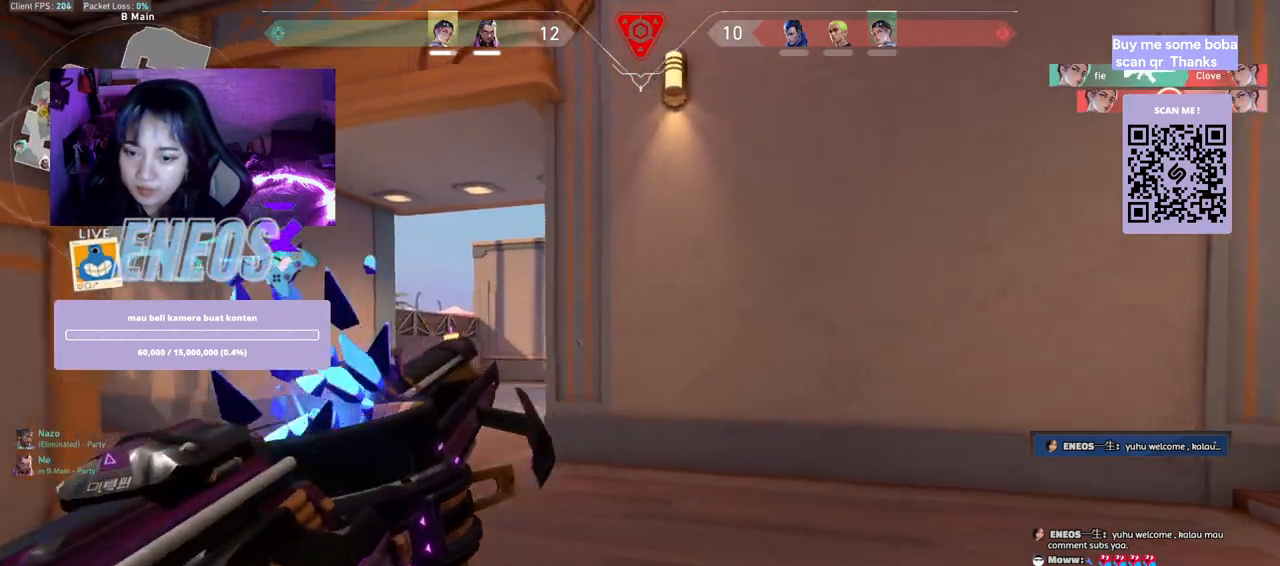
{"keys": [], "mouse": [], "events": [[84, "w", "down"], [400, "w", "up"], [500, "d", "up"]]}
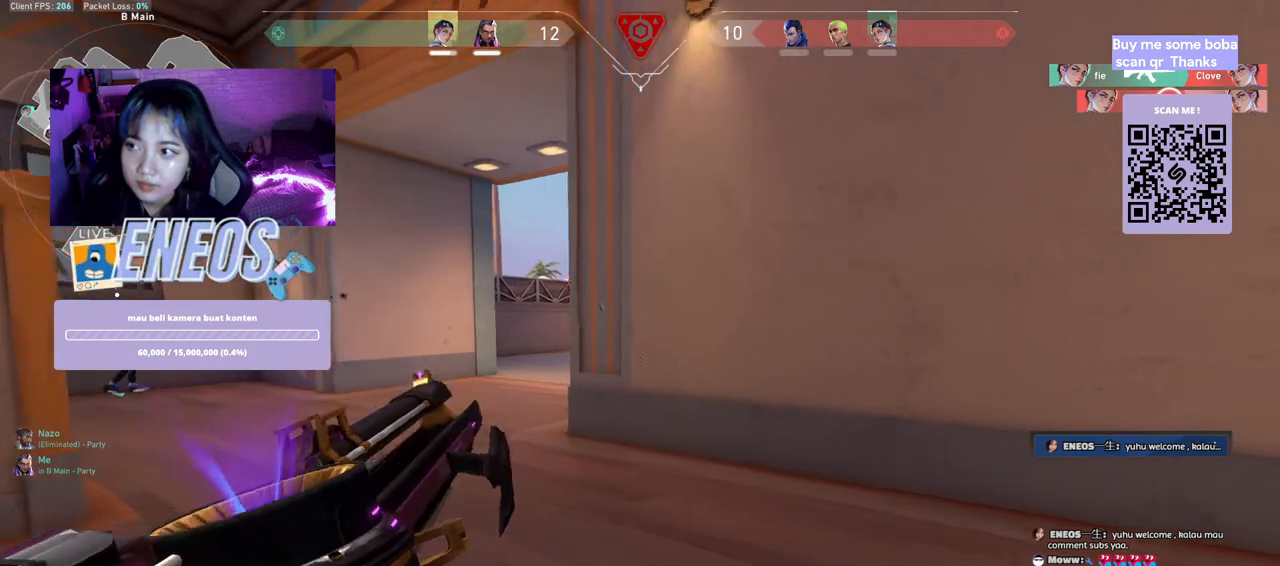
{"keys": [], "mouse": [], "events": [[150, "s", "down"], [467, "s", "up"]]}
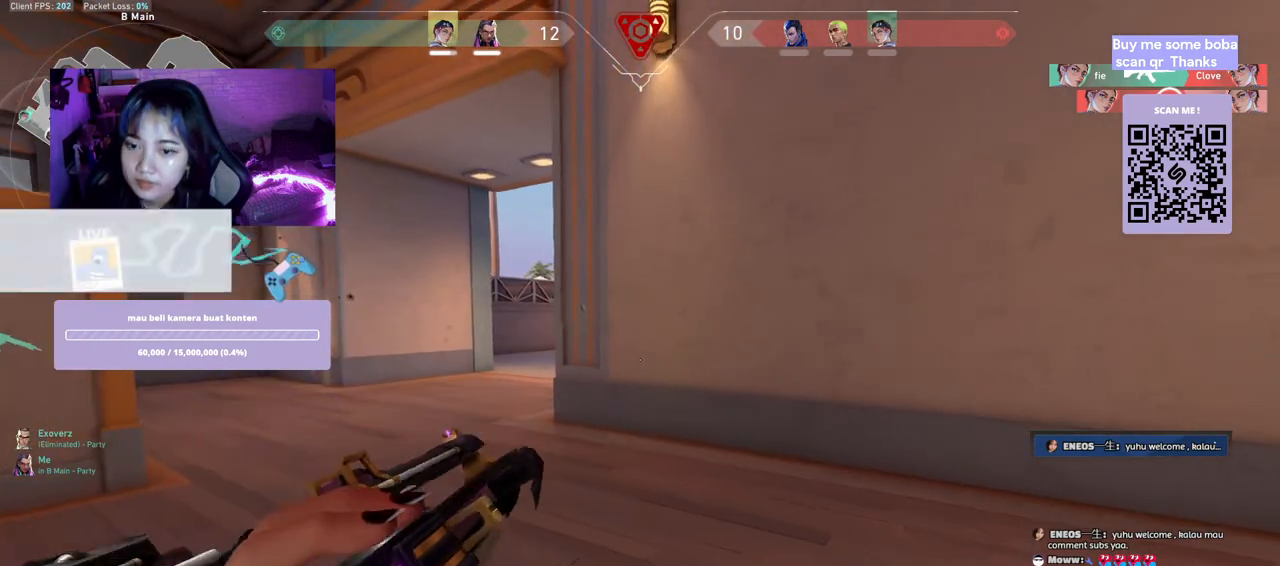
{"keys": ["a", "w"], "mouse": [], "events": [[367, "w", "down"], [467, "a", "down"]]}
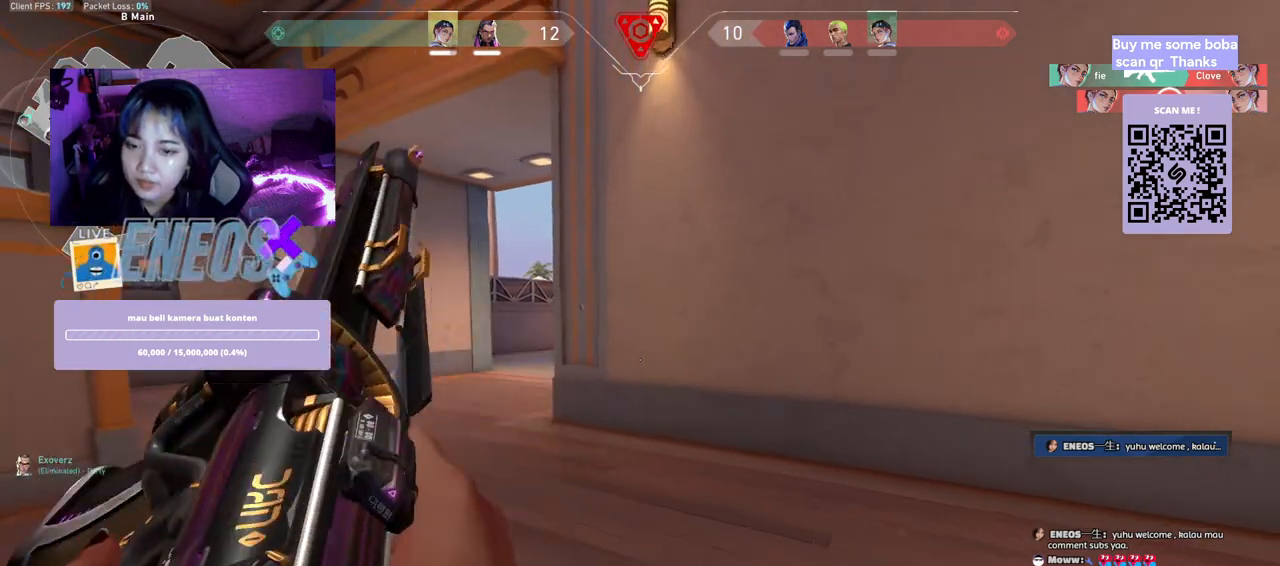
{"keys": [], "mouse": [], "events": [[34, "w", "up"], [467, "a", "up"]]}